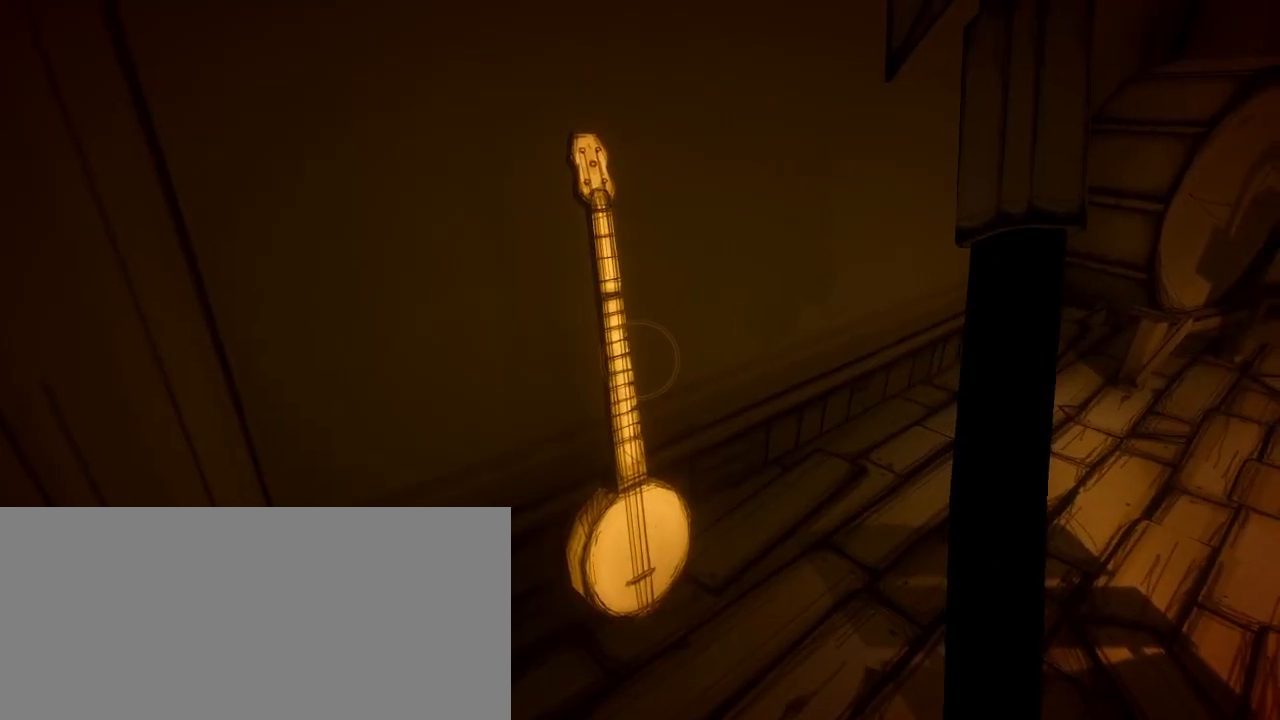
Gameplay with keyboard and mouse; each line is a JSON object with the keys and mouse buttons held at the frame after it. "events" lists presses ("down") and releases ("up") of "a", "ctrl", "d", "e", "f", "q", "r", "s", "shift", "space", "tab", "w", "mouse_left", "mouse_wheel", "mouse_right", "mouse_mb4" and "mouse_mb5" between this image and that frame as [ms after this image, input, new state], when the widget could be followed in between. "mouse_left", "mouse_wheel", "mouse_right", "mouse_mb4", "mouse_mb5" = the "left", "wheel", "right", "mb4", "mb5" buttons of the "mouse" list. No other keys are recorded. "wheel" means that the mouse wheel is clicked or scrolled. Mouse movement is not recorded.
{"keys": [], "mouse": [], "events": []}
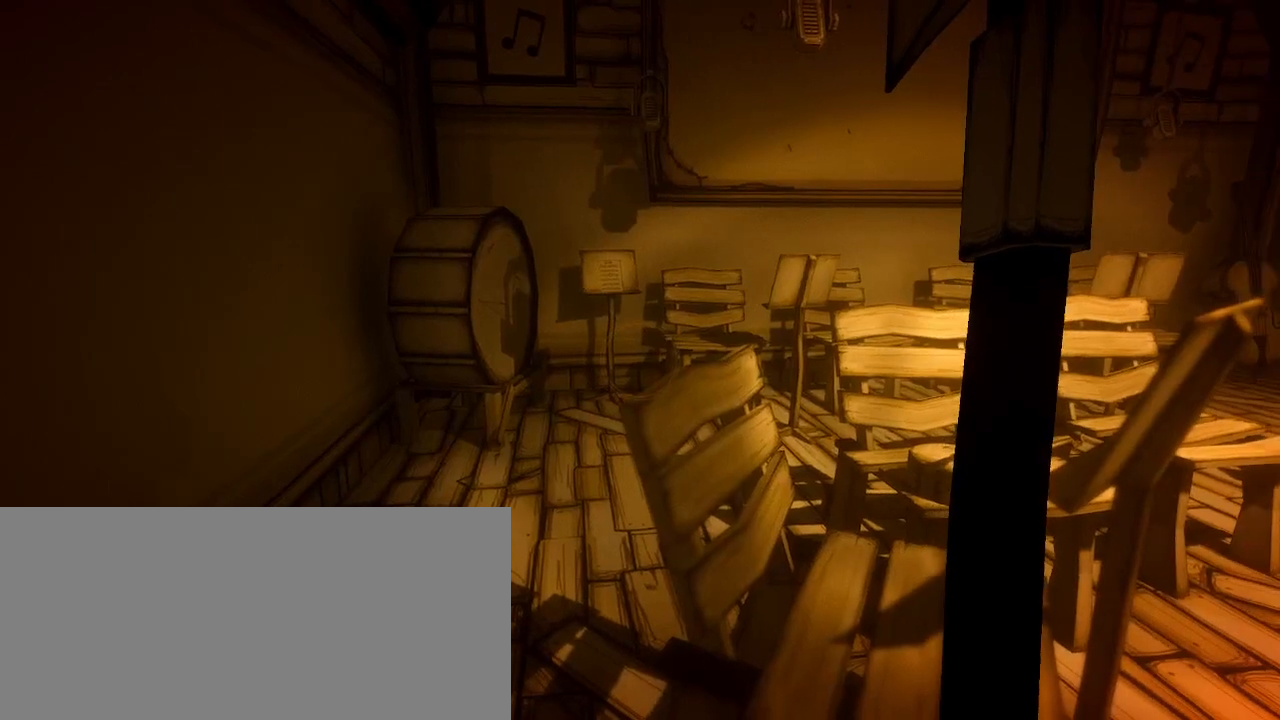
{"keys": [], "mouse": [], "events": []}
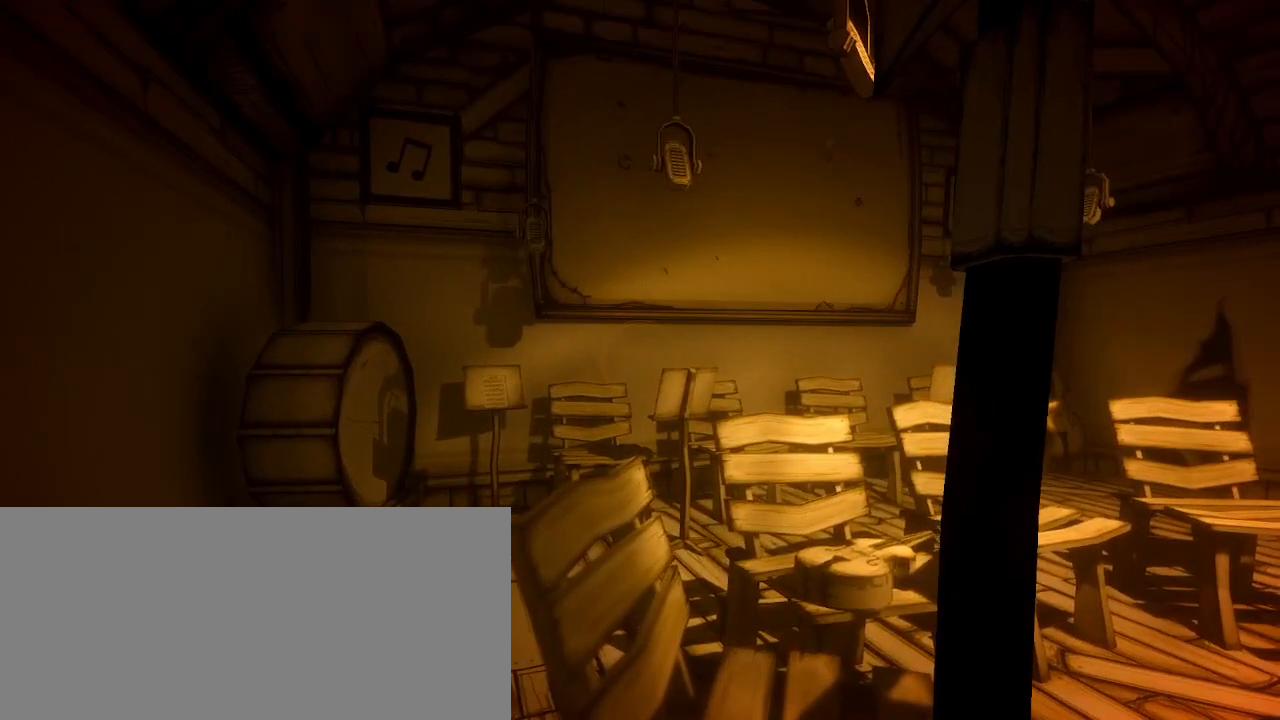
{"keys": [], "mouse": [], "events": []}
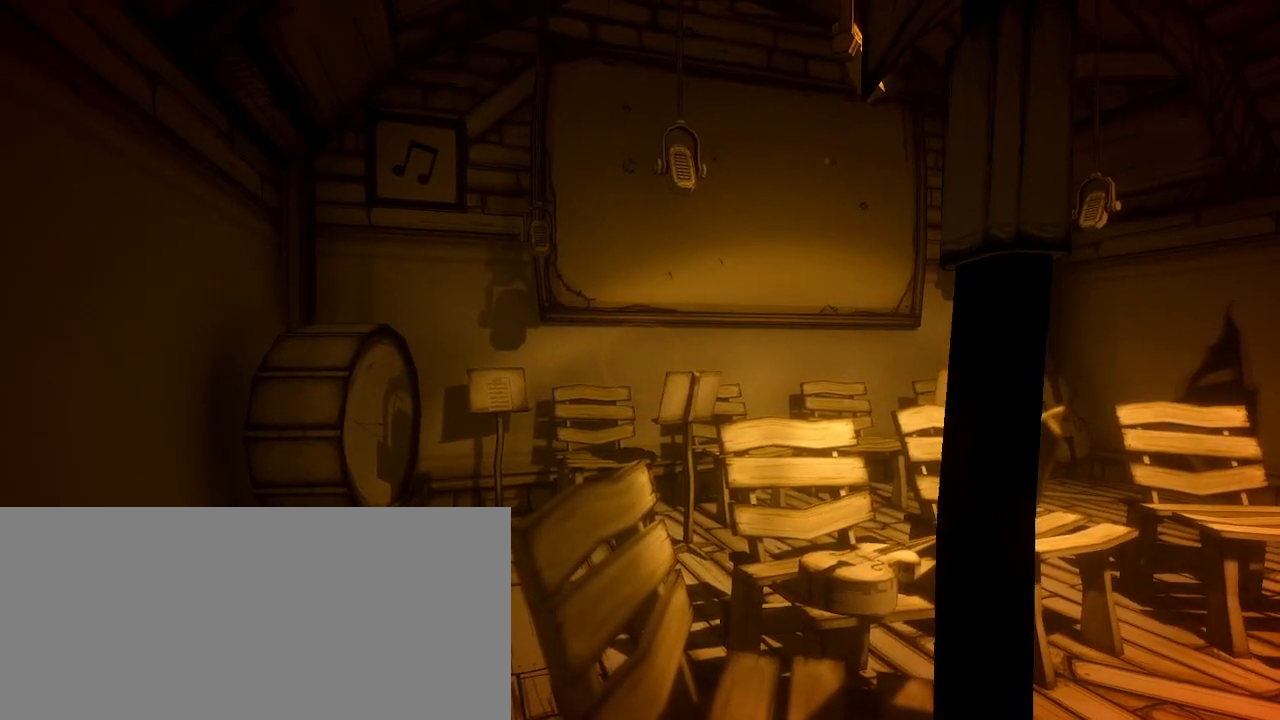
{"keys": [], "mouse": [], "events": []}
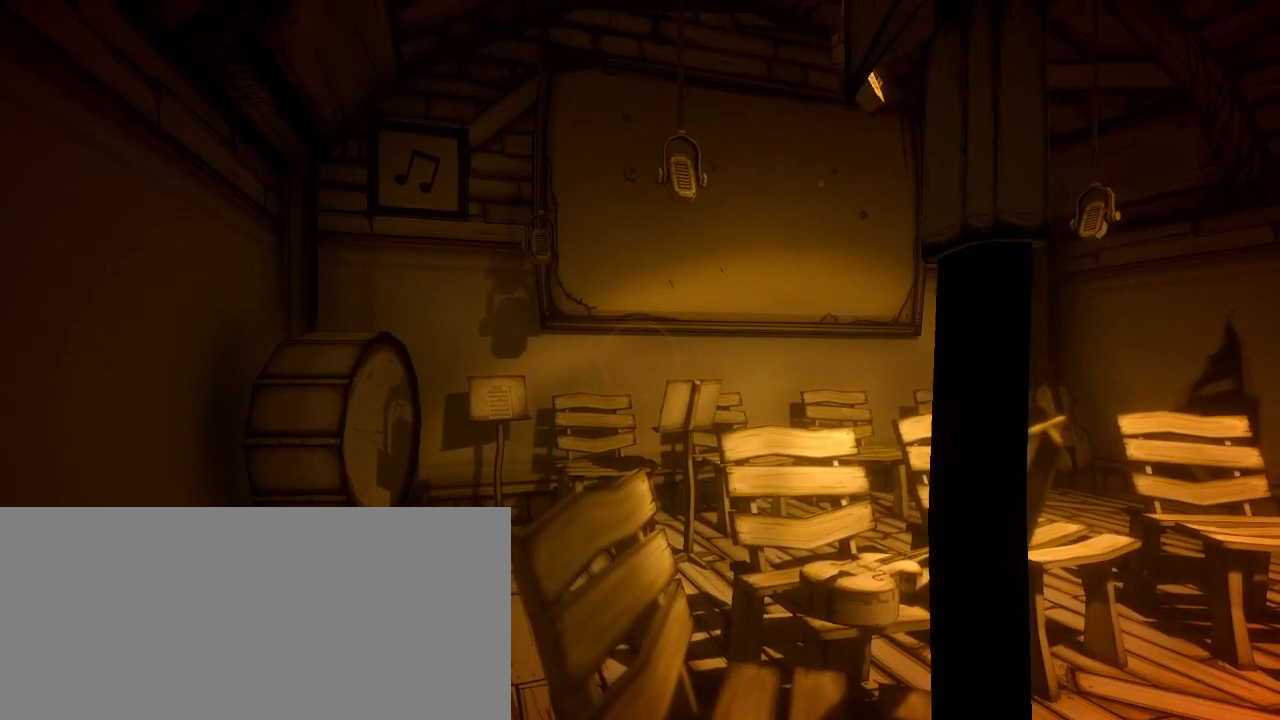
{"keys": [], "mouse": [], "events": []}
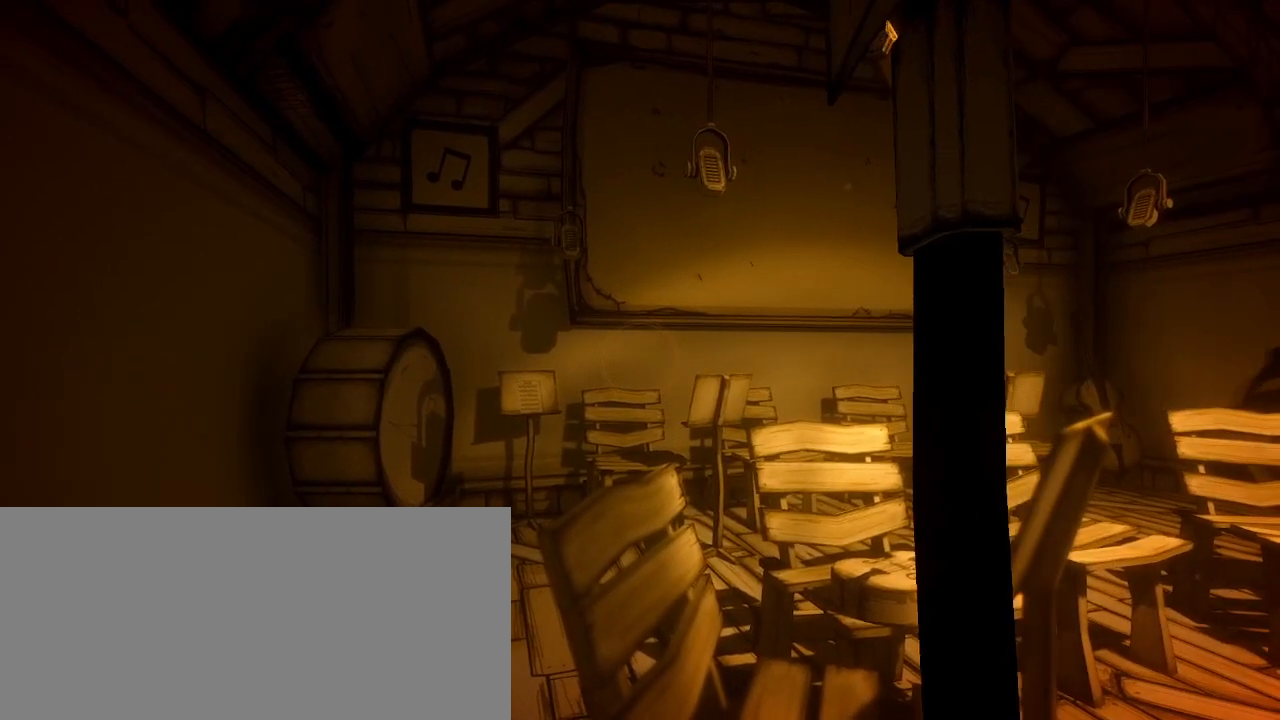
{"keys": [], "mouse": [], "events": []}
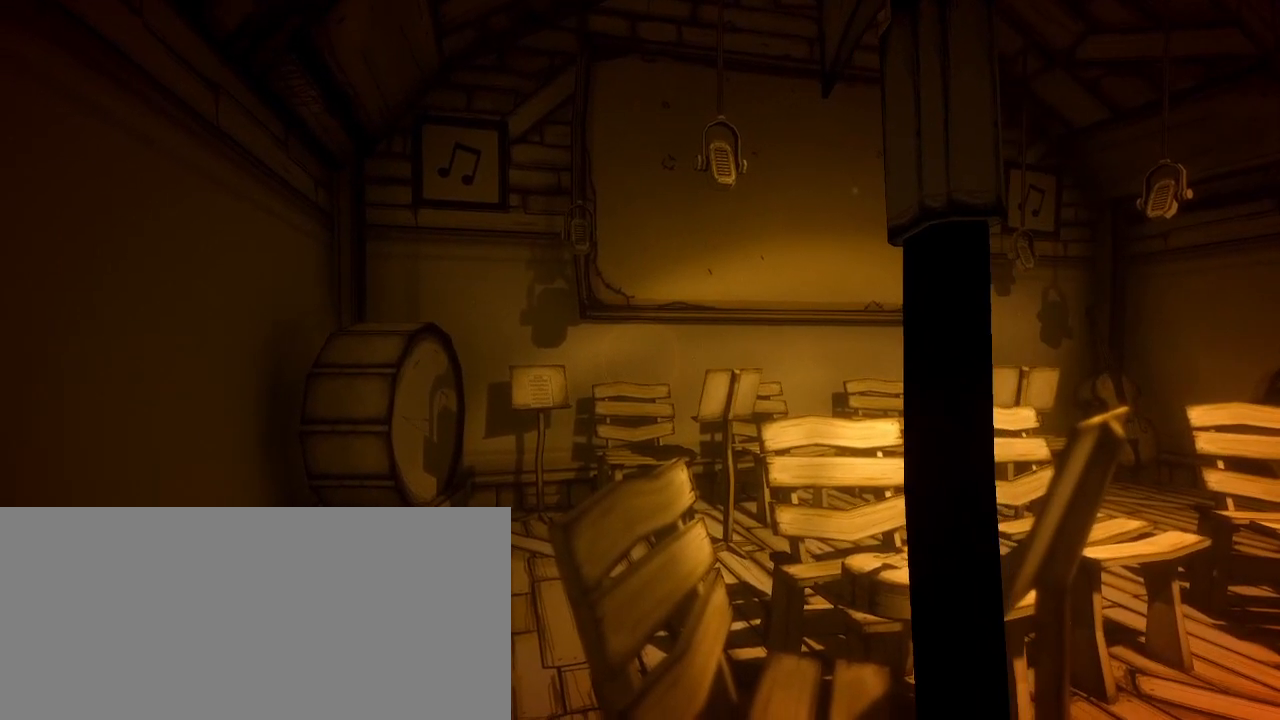
{"keys": ["a", "shift", "w"], "mouse": [], "events": [[300, "a", "down"], [333, "shift", "down"], [333, "w", "down"]]}
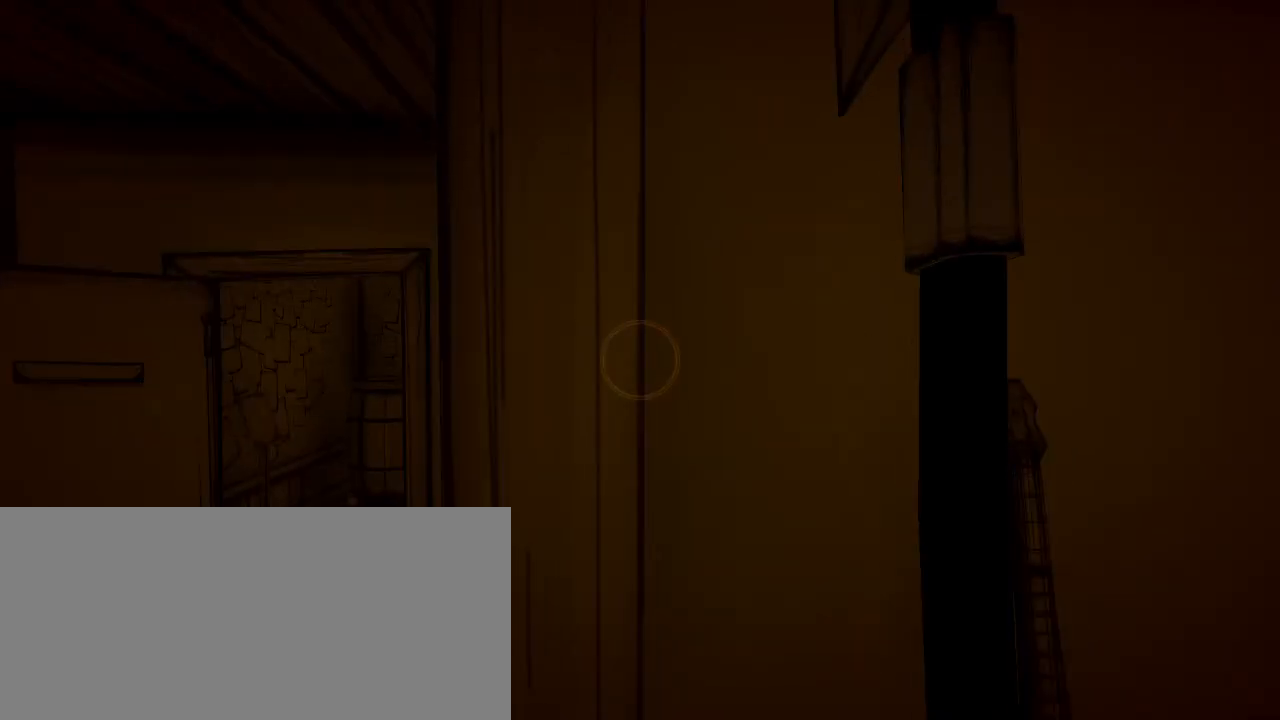
{"keys": ["shift", "w"], "mouse": [], "events": [[333, "a", "up"]]}
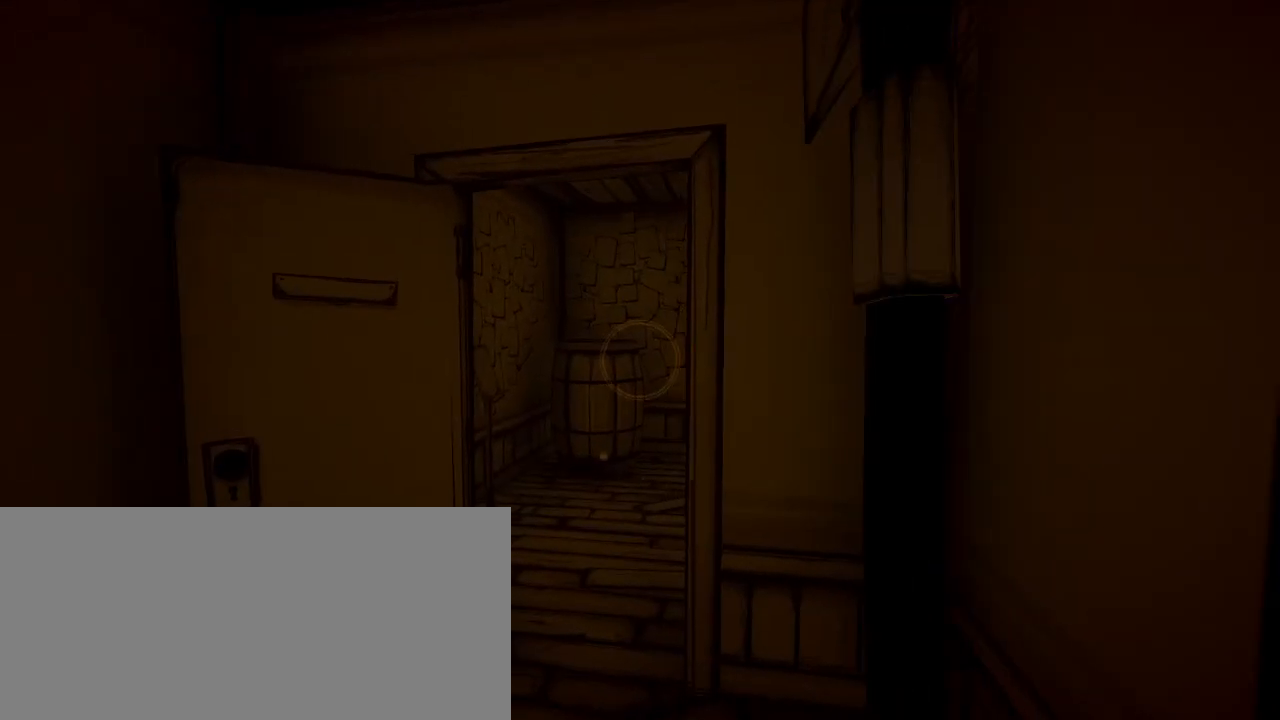
{"keys": ["shift", "w"], "mouse": [], "events": []}
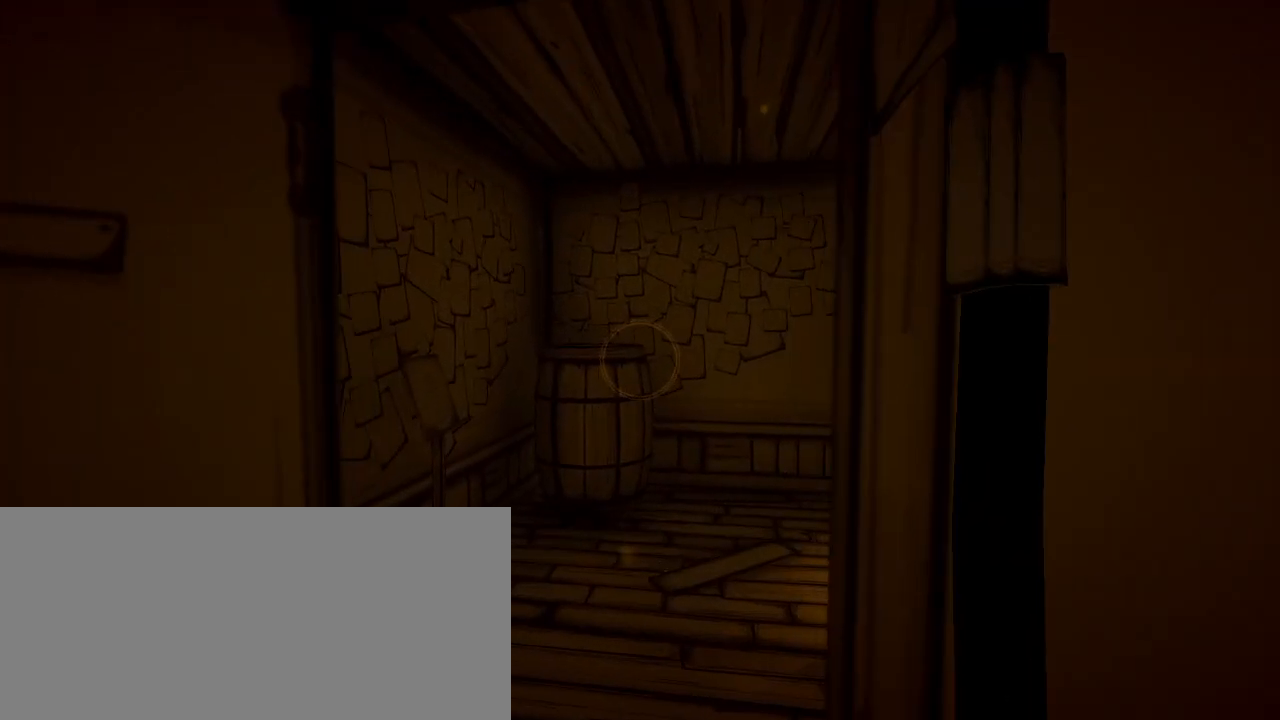
{"keys": ["shift", "w"], "mouse": [], "events": [[367, "d", "down"], [433, "d", "up"]]}
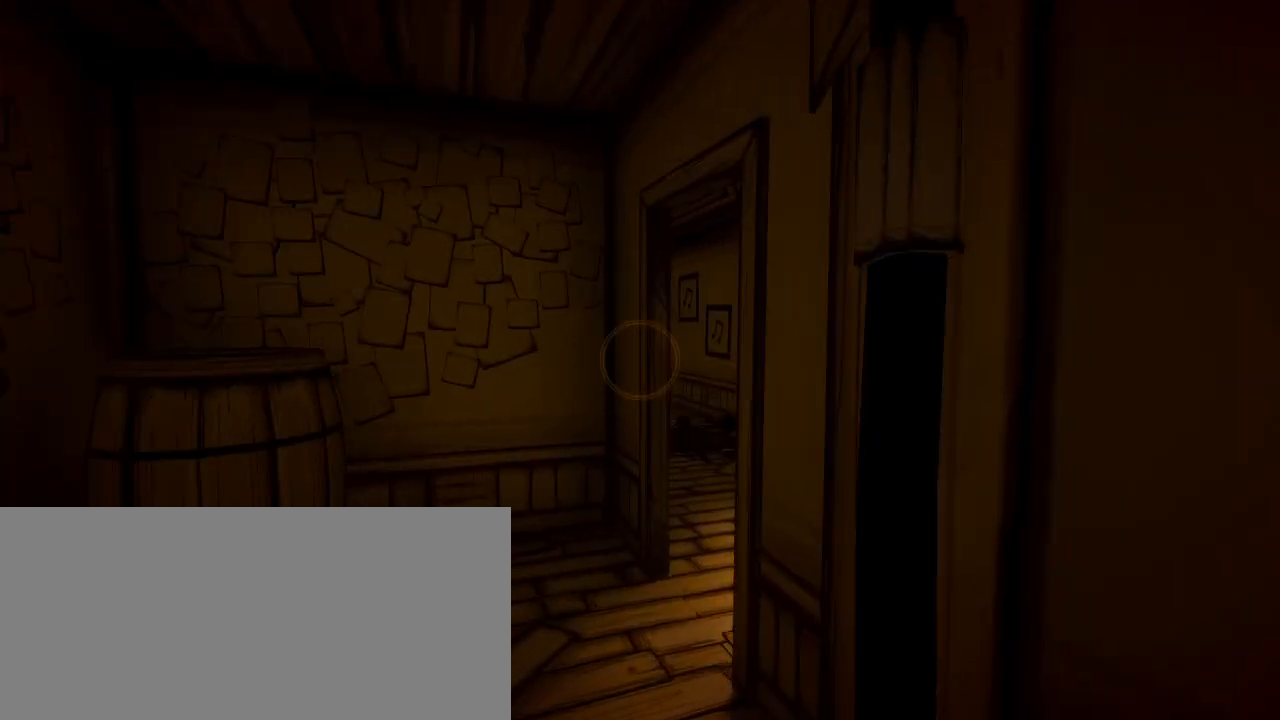
{"keys": ["shift", "w"], "mouse": [], "events": []}
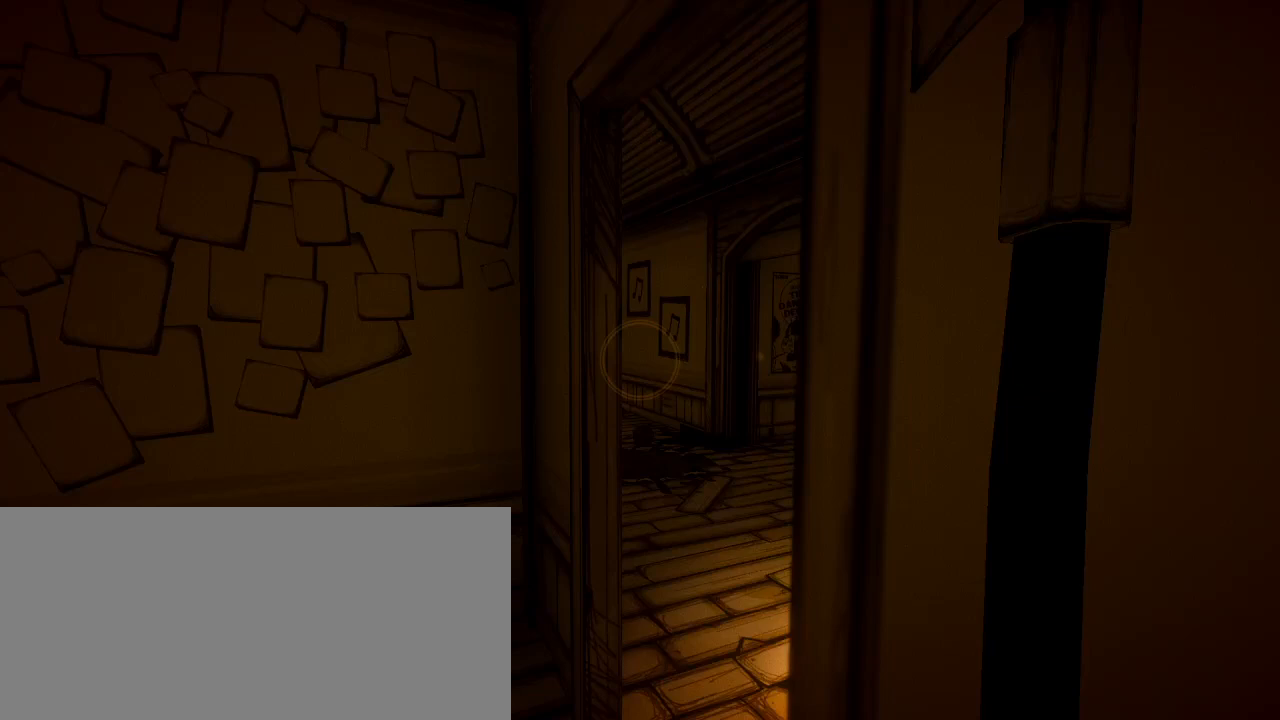
{"keys": ["d", "shift", "w"], "mouse": [], "events": [[167, "d", "down"]]}
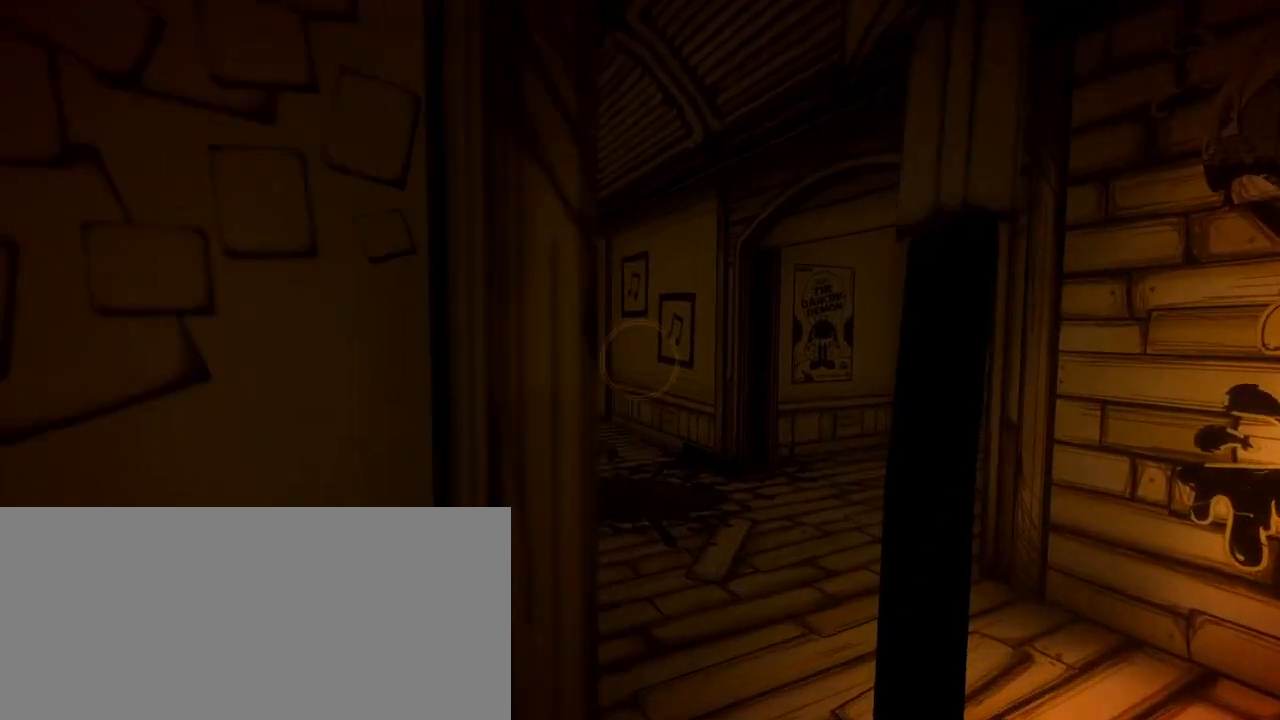
{"keys": ["shift", "w"], "mouse": [], "events": [[133, "d", "up"]]}
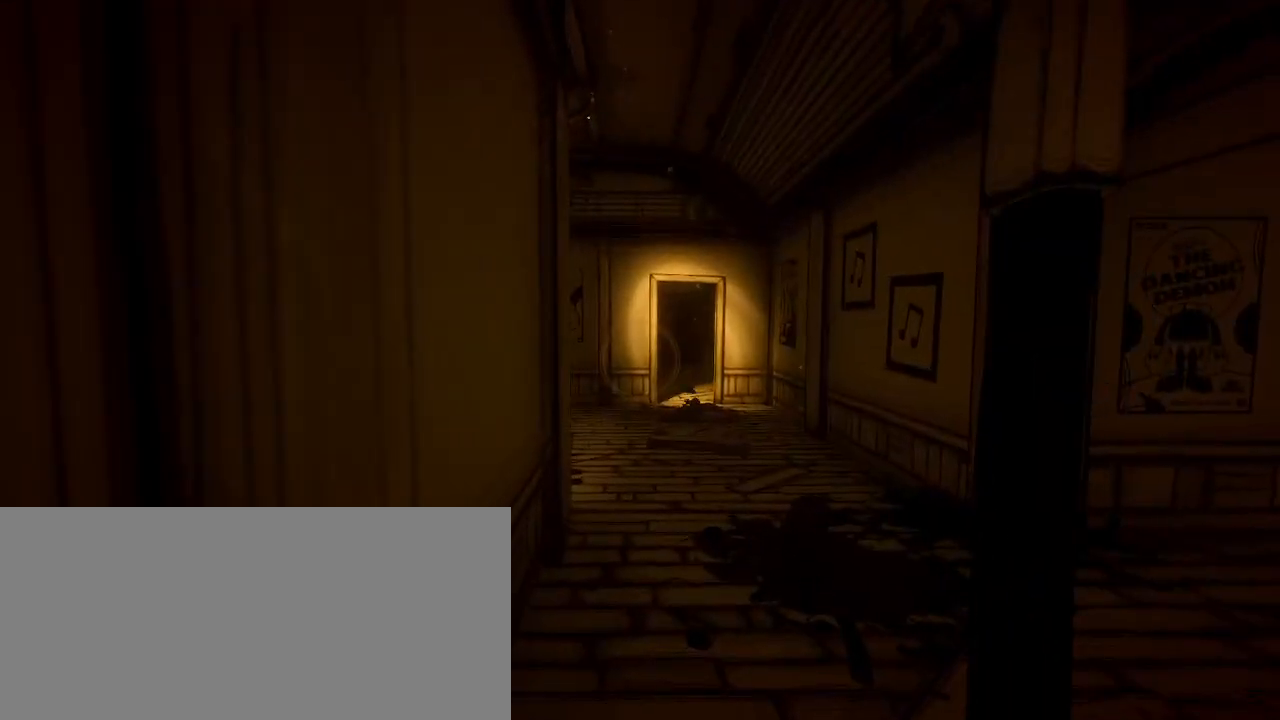
{"keys": ["shift", "w"], "mouse": [], "events": [[67, "d", "down"], [200, "d", "up"]]}
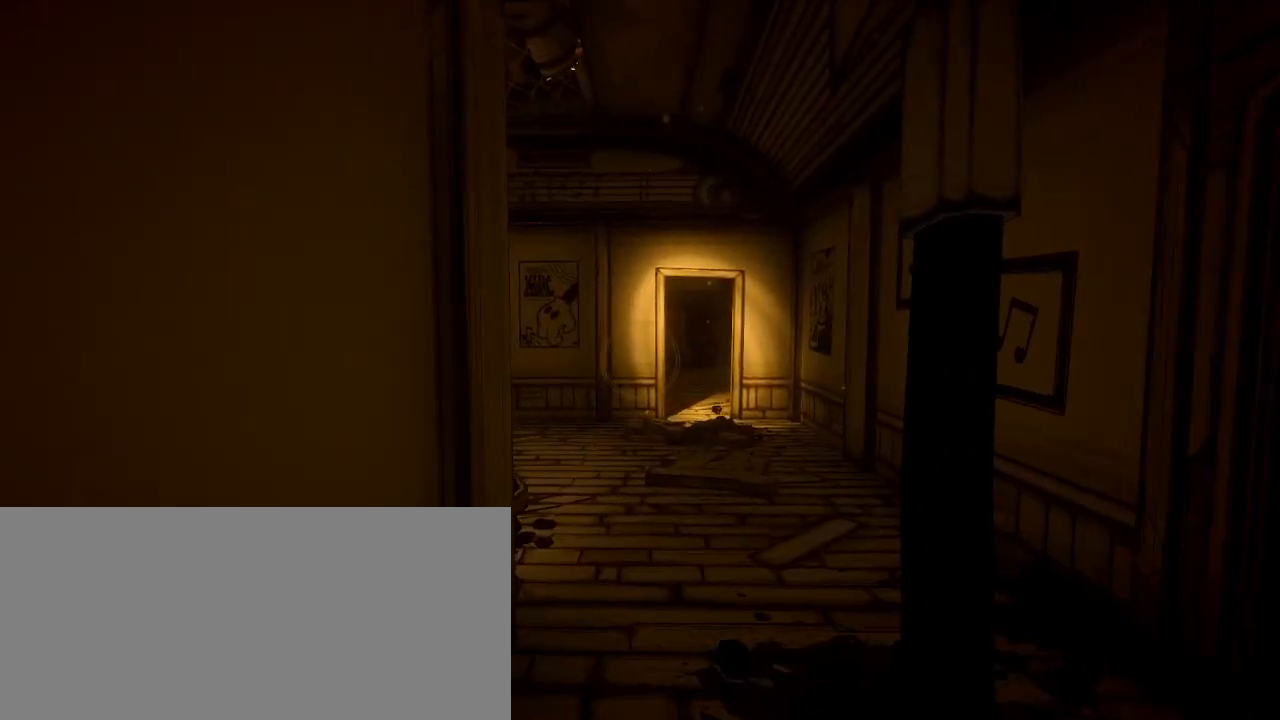
{"keys": ["d", "shift", "w"], "mouse": [], "events": [[100, "d", "down"], [300, "d", "up"], [500, "d", "down"]]}
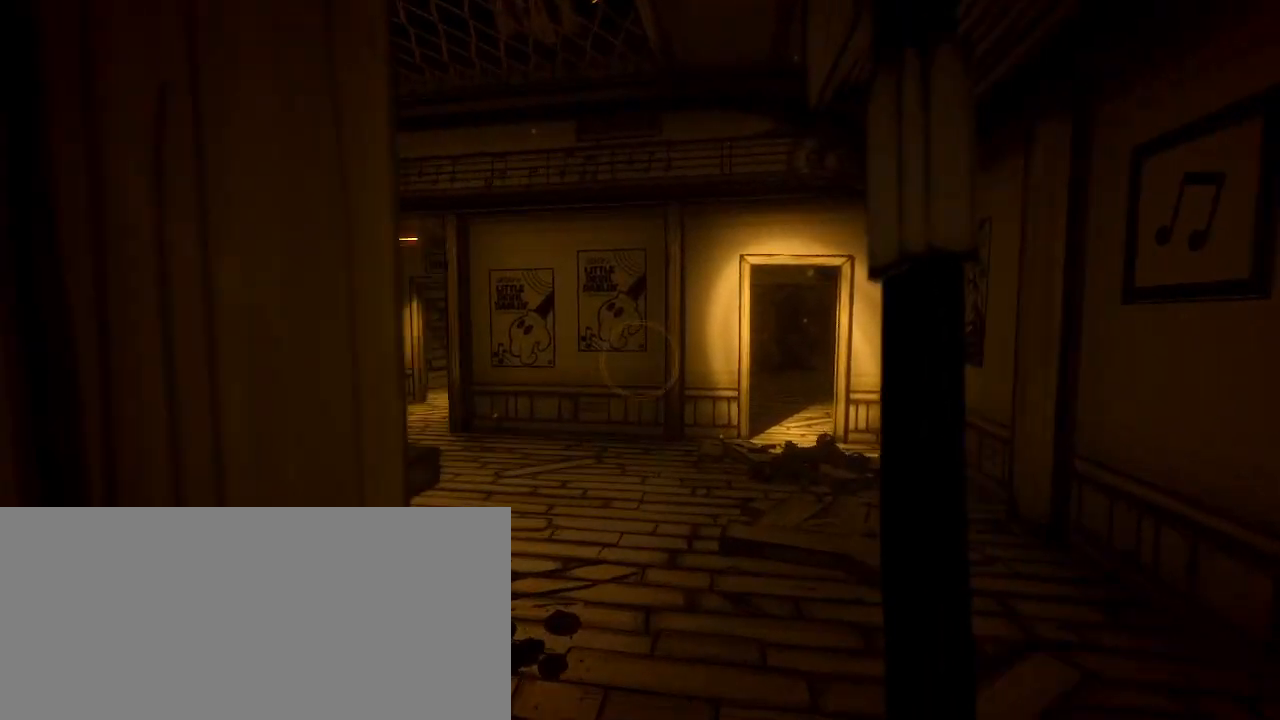
{"keys": ["shift", "w"], "mouse": [], "events": [[233, "d", "up"]]}
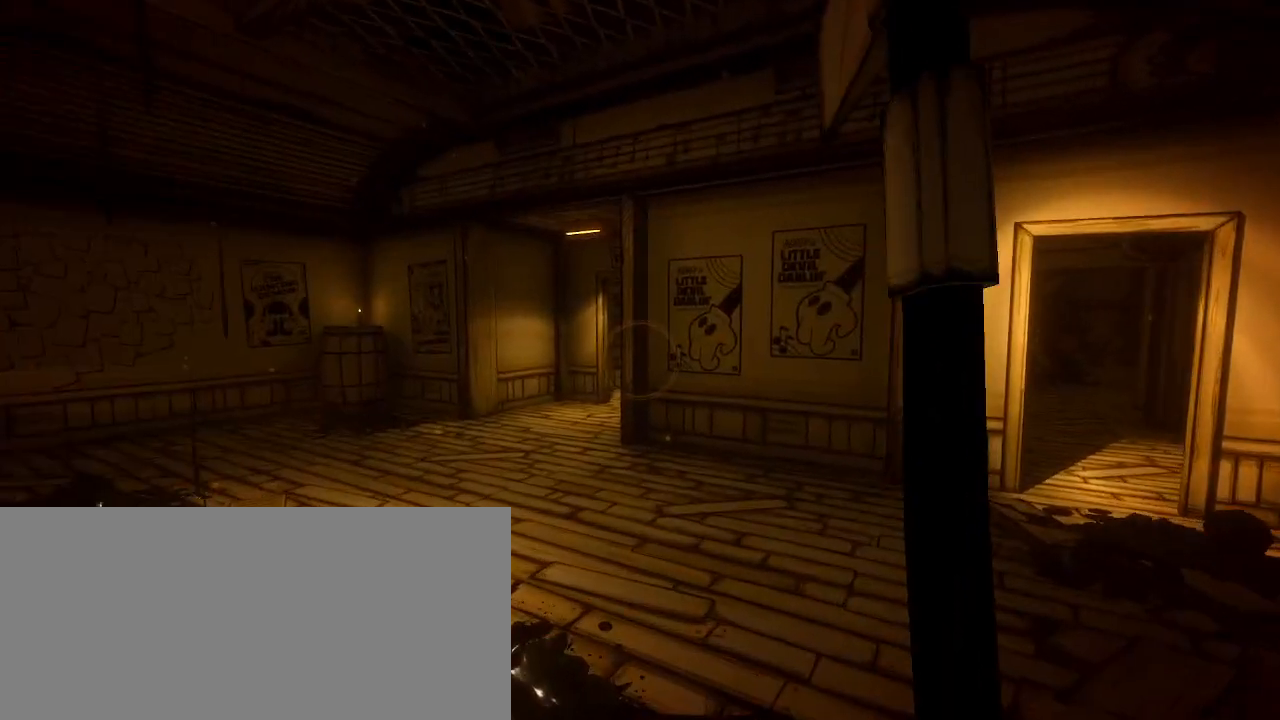
{"keys": ["d", "shift"], "mouse": [], "events": [[400, "d", "down"], [500, "w", "up"]]}
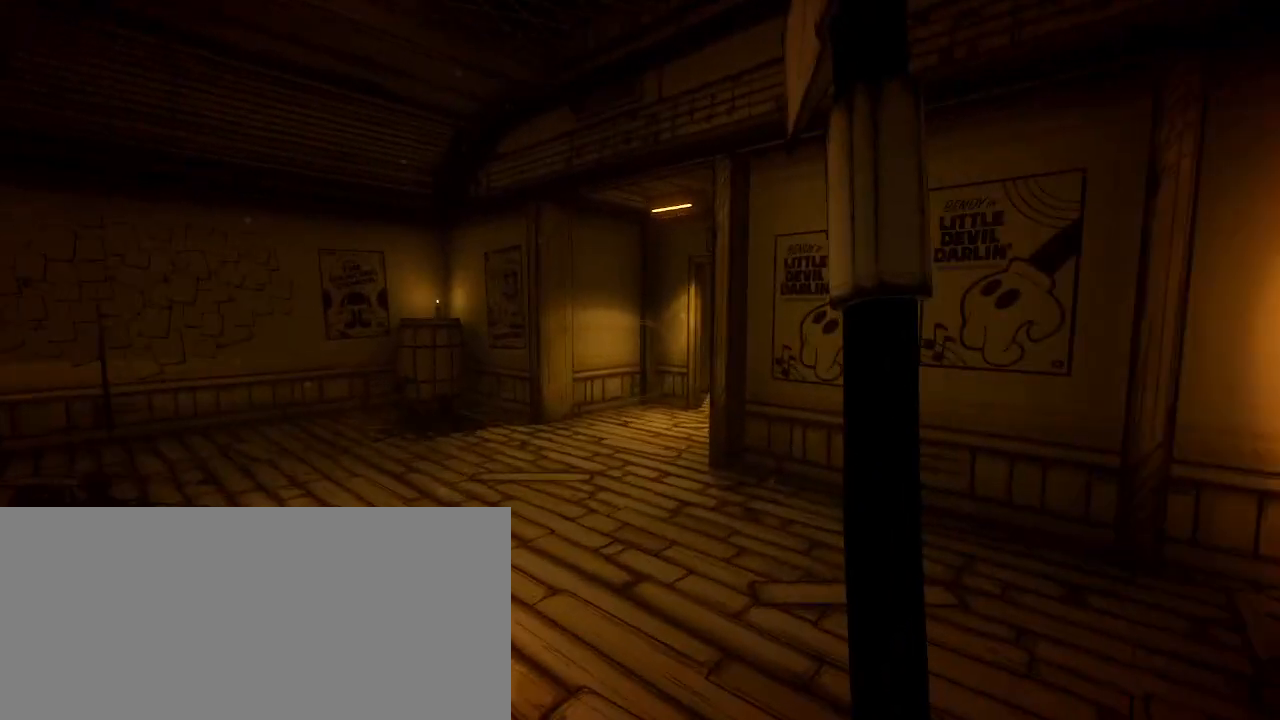
{"keys": ["d", "shift", "w"], "mouse": [], "events": [[333, "w", "down"]]}
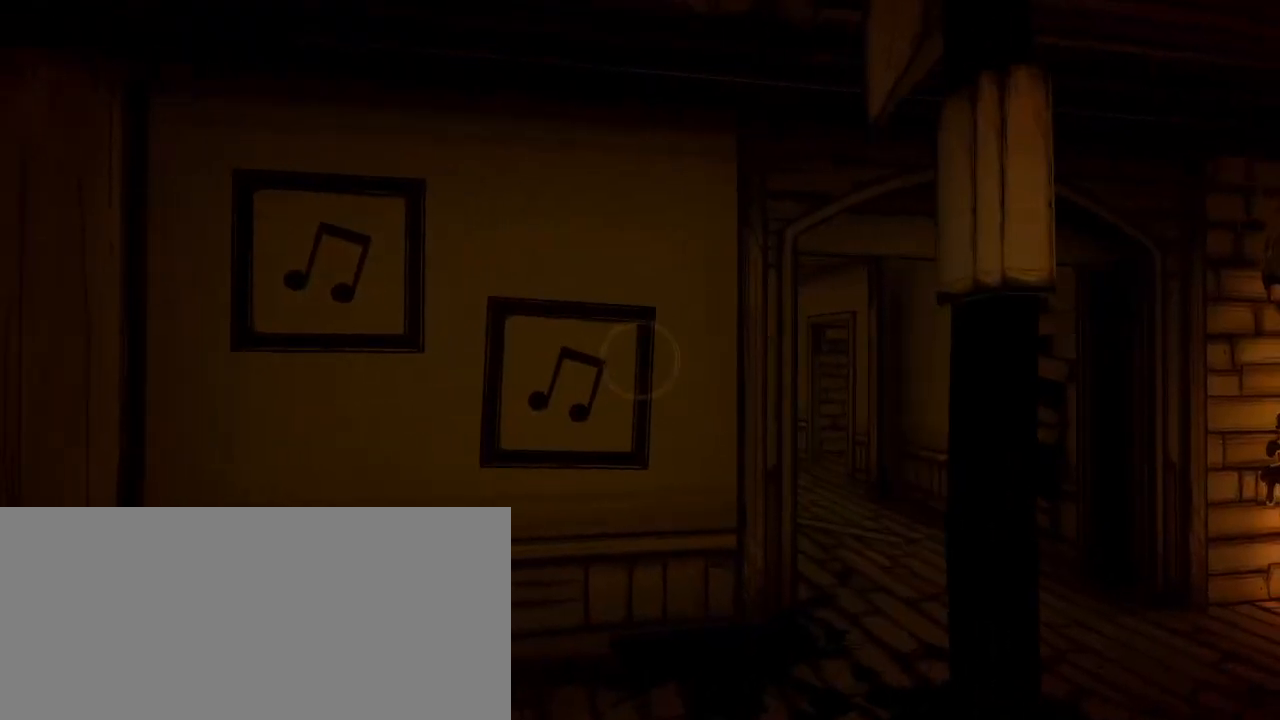
{"keys": ["shift", "w"], "mouse": [], "events": [[67, "d", "up"], [333, "d", "down"], [500, "d", "up"]]}
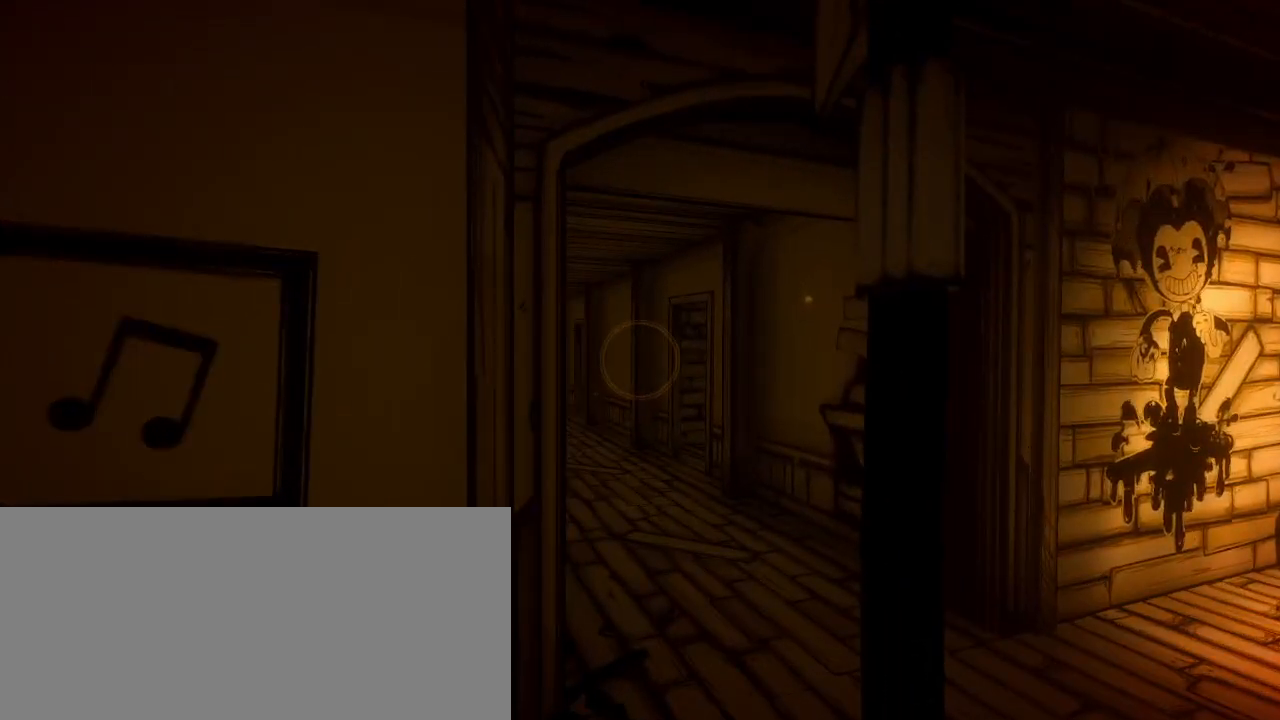
{"keys": ["shift", "w"], "mouse": [], "events": [[300, "d", "down"], [467, "d", "up"]]}
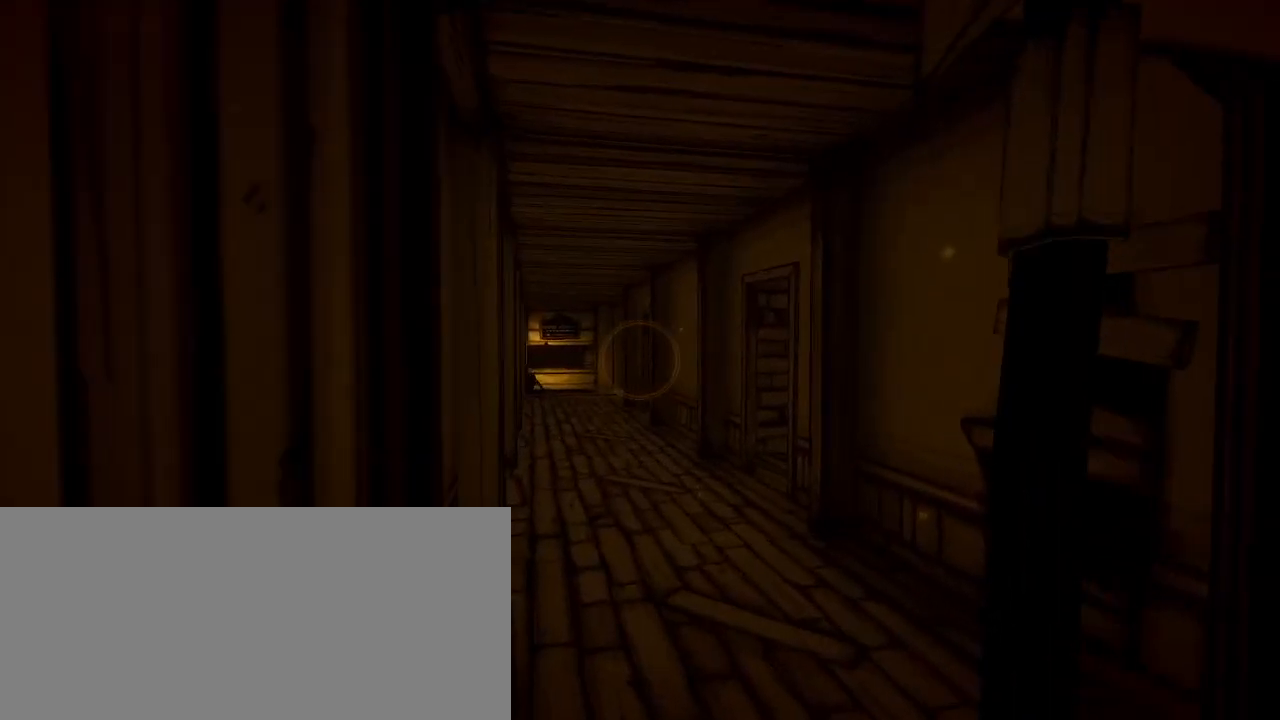
{"keys": ["shift"], "mouse": [], "events": [[300, "d", "down"], [367, "w", "up"], [400, "d", "up"]]}
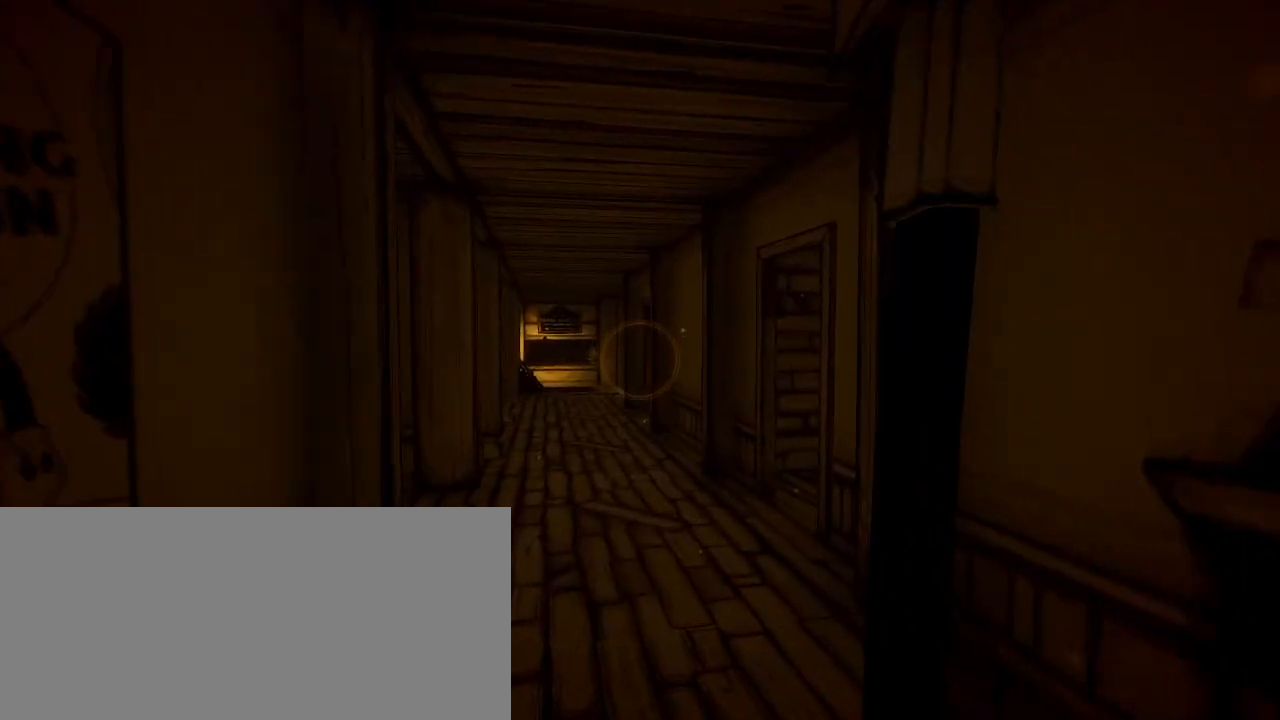
{"keys": ["d", "shift"], "mouse": [], "events": [[367, "d", "down"]]}
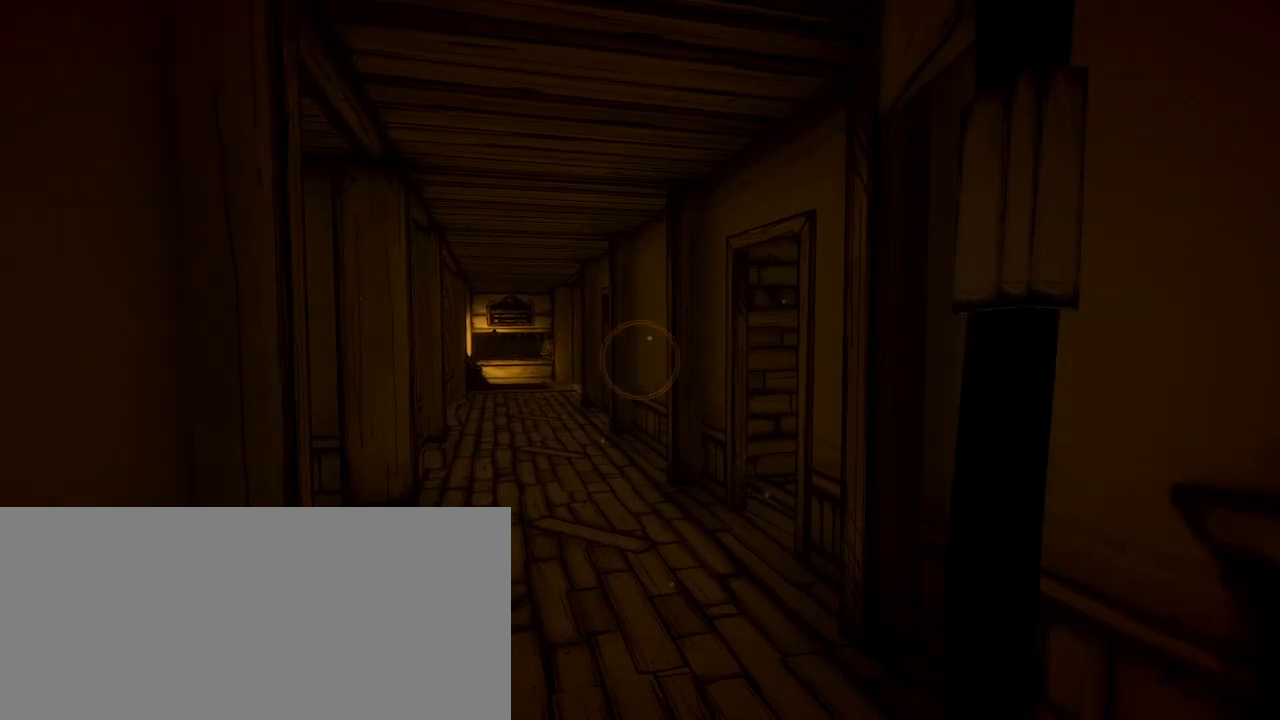
{"keys": ["d", "shift", "w"], "mouse": [], "events": [[167, "w", "down"]]}
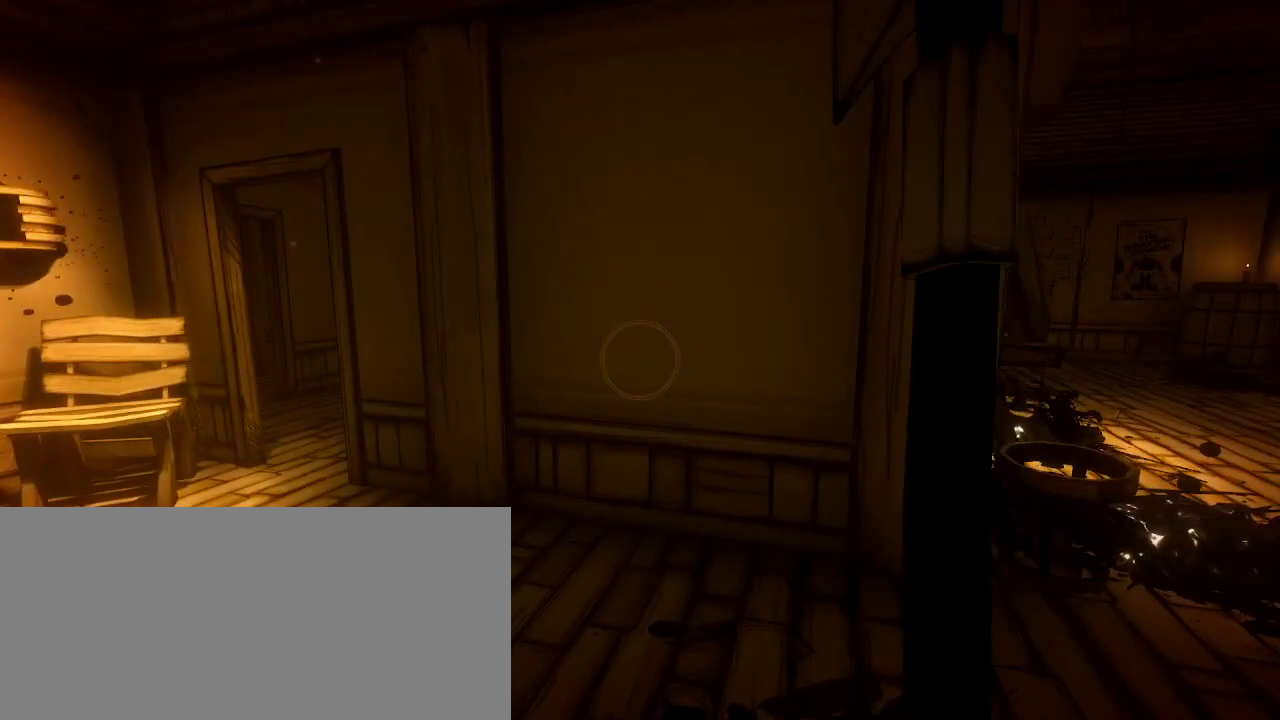
{"keys": ["a", "shift"], "mouse": [], "events": [[133, "w", "up"], [233, "d", "up"], [367, "a", "down"]]}
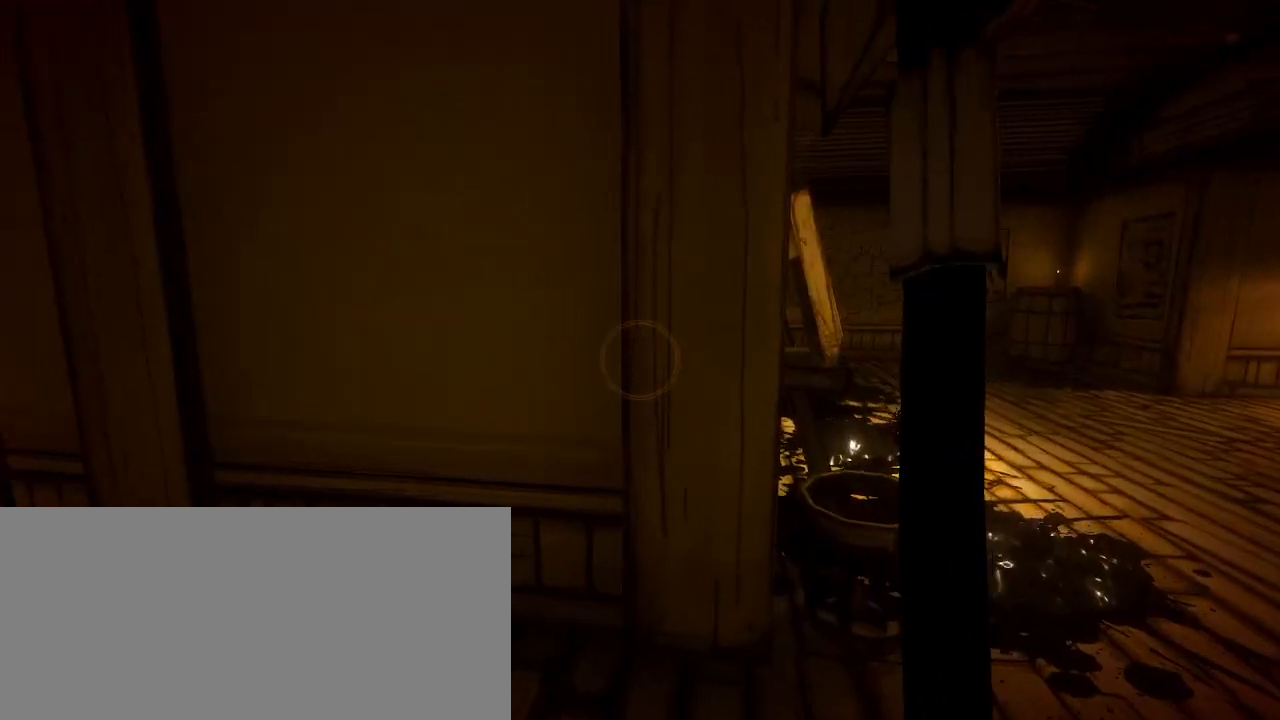
{"keys": ["d", "shift"], "mouse": [], "events": [[167, "a", "up"], [167, "d", "down"]]}
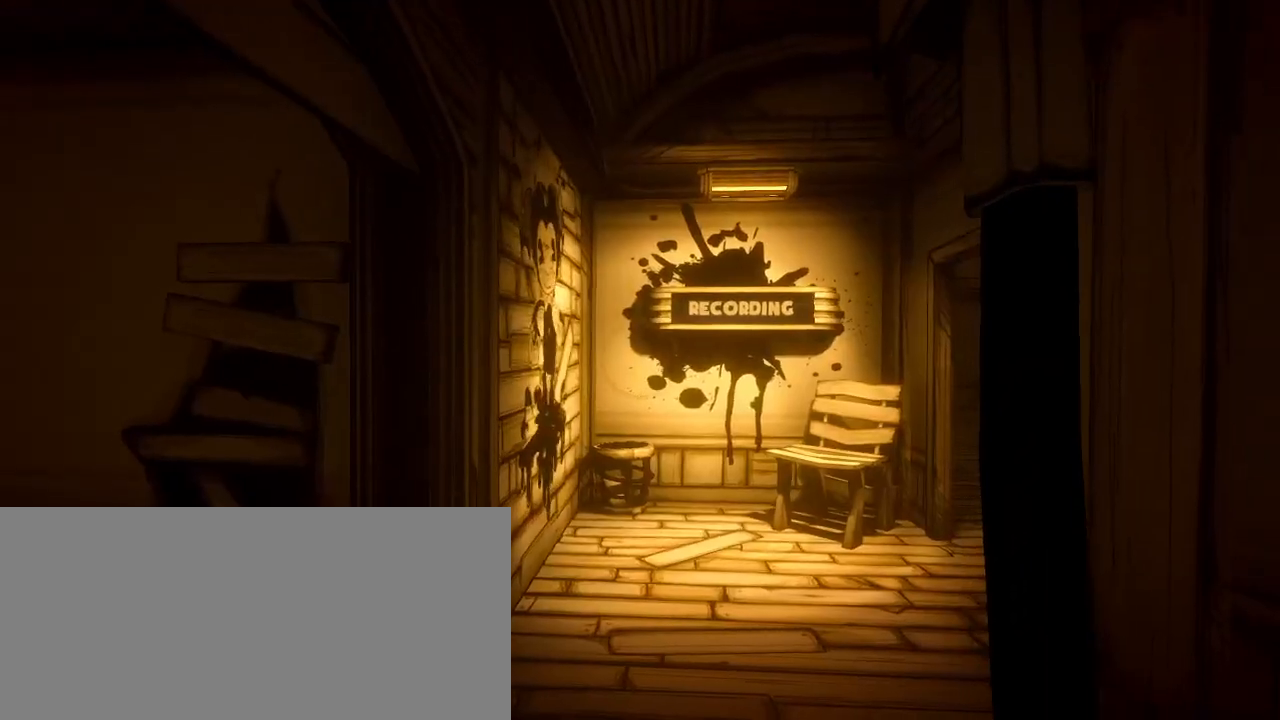
{"keys": ["d", "shift"], "mouse": [], "events": [[133, "d", "up"], [167, "a", "down"], [300, "a", "up"], [333, "d", "down"]]}
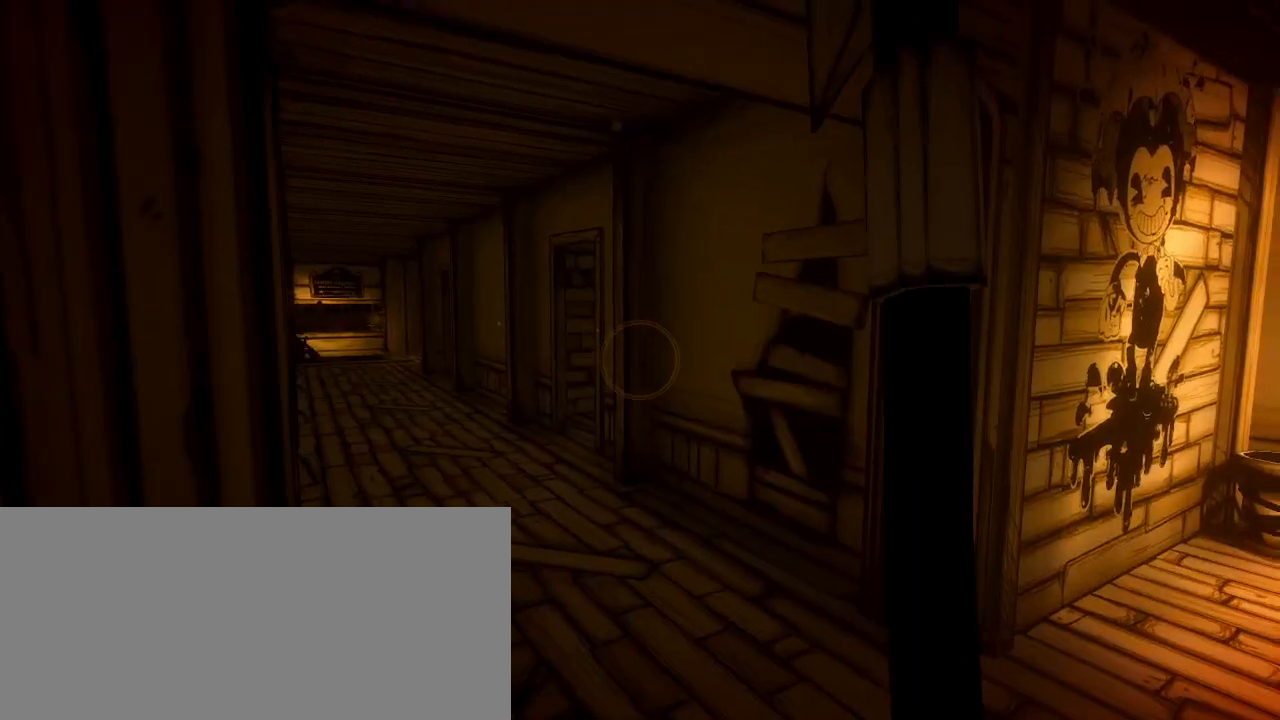
{"keys": ["d", "shift"], "mouse": [], "events": []}
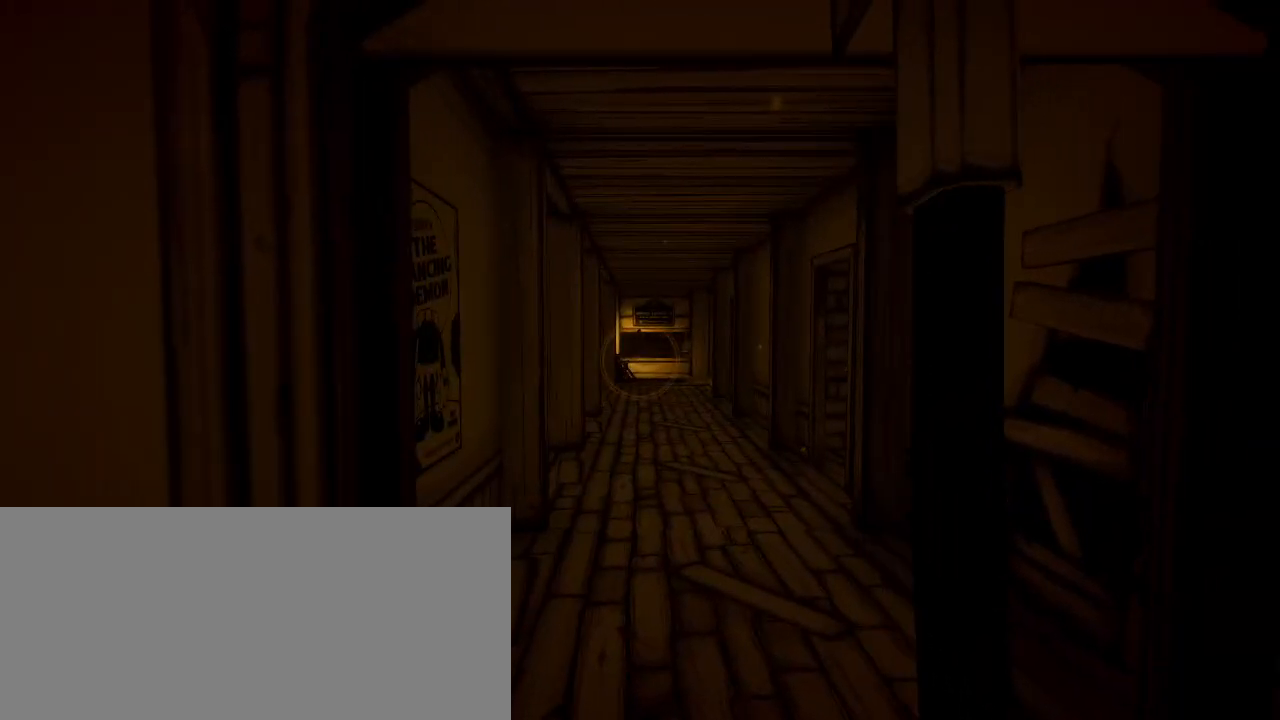
{"keys": ["d", "shift", "w"], "mouse": [], "events": [[233, "w", "down"]]}
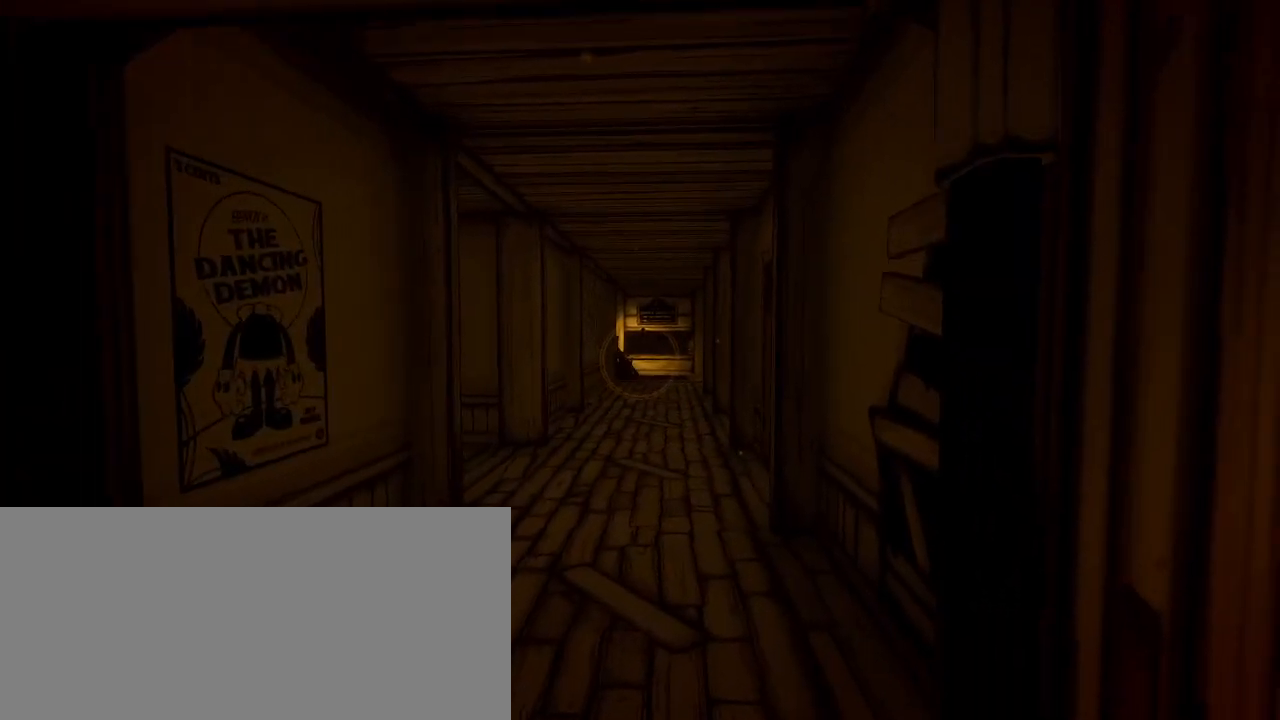
{"keys": ["shift"], "mouse": [], "events": [[200, "d", "up"], [200, "w", "up"]]}
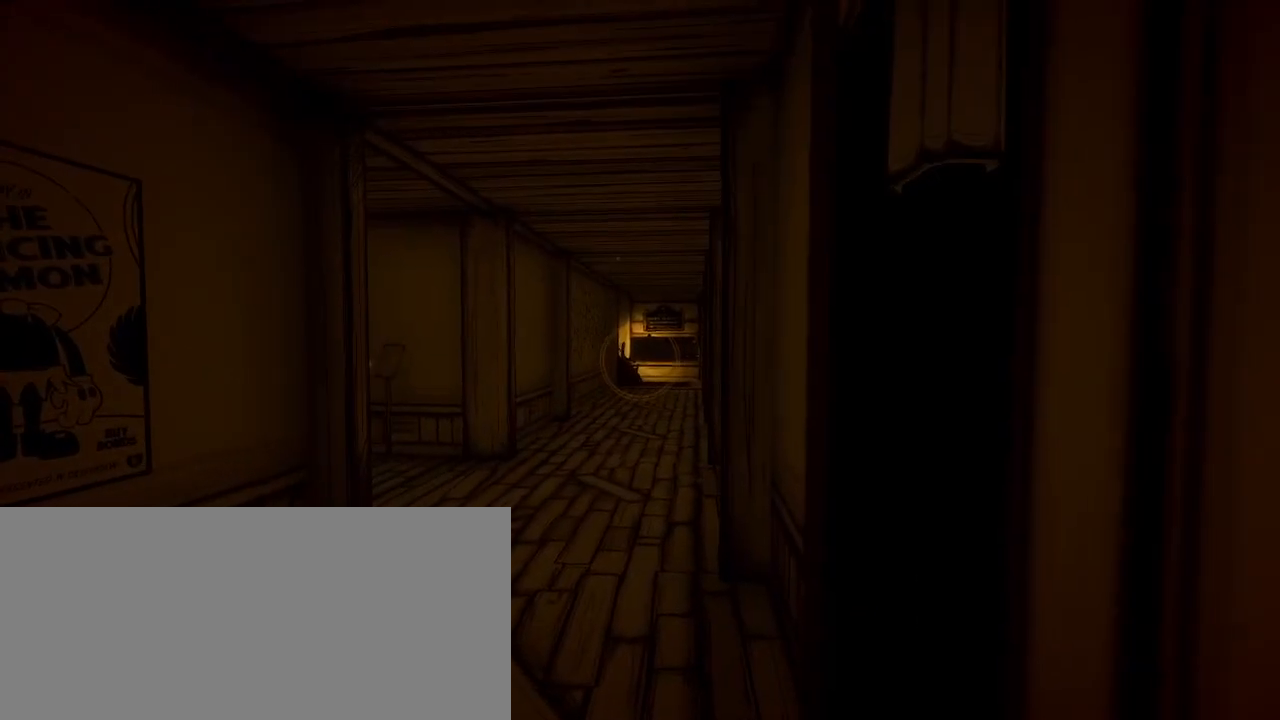
{"keys": [], "mouse": [], "events": [[233, "a", "down"], [433, "a", "up"], [500, "shift", "up"]]}